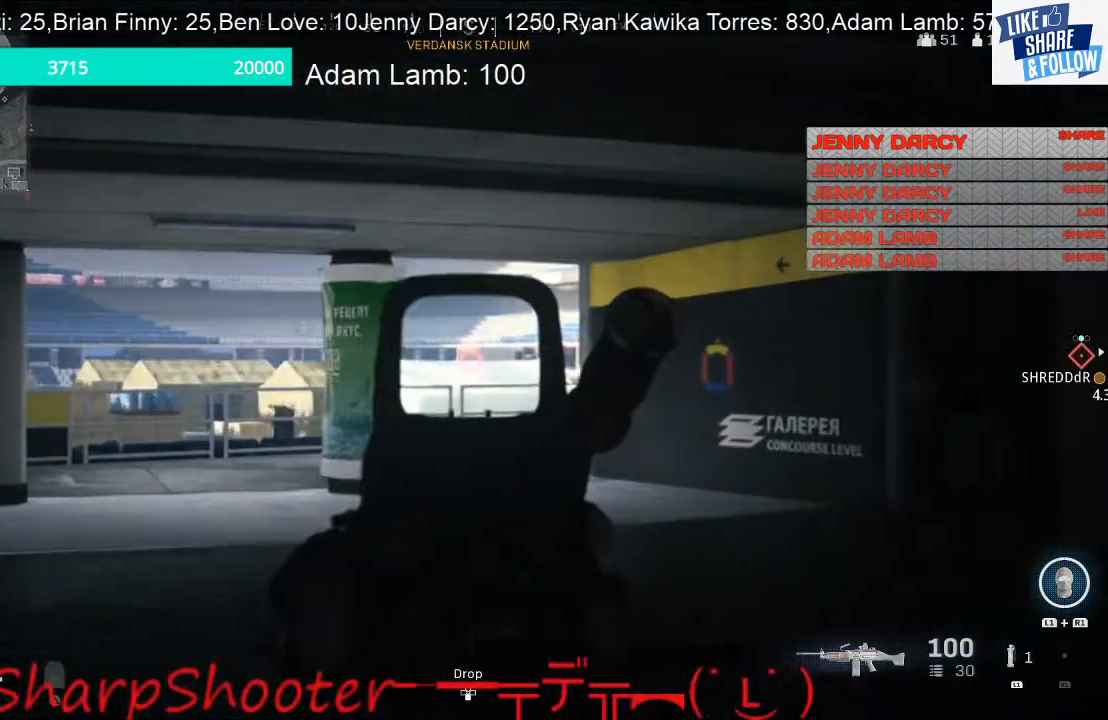
Gameplay with a controller (PlayStation layout); each line is a JSON object with the inputs held at the frame after it. "events" lists button and stick changes between this image and that frame as [ms after this image, input, new state], when the widget could be followed in between. Not read: R1.
{"buttons": ["L2"], "left_stick": "left", "right_stick": "right", "events": [[267, "left_stick", "down-left"], [367, "right_stick", "right"], [400, "left_stick", "left"]]}
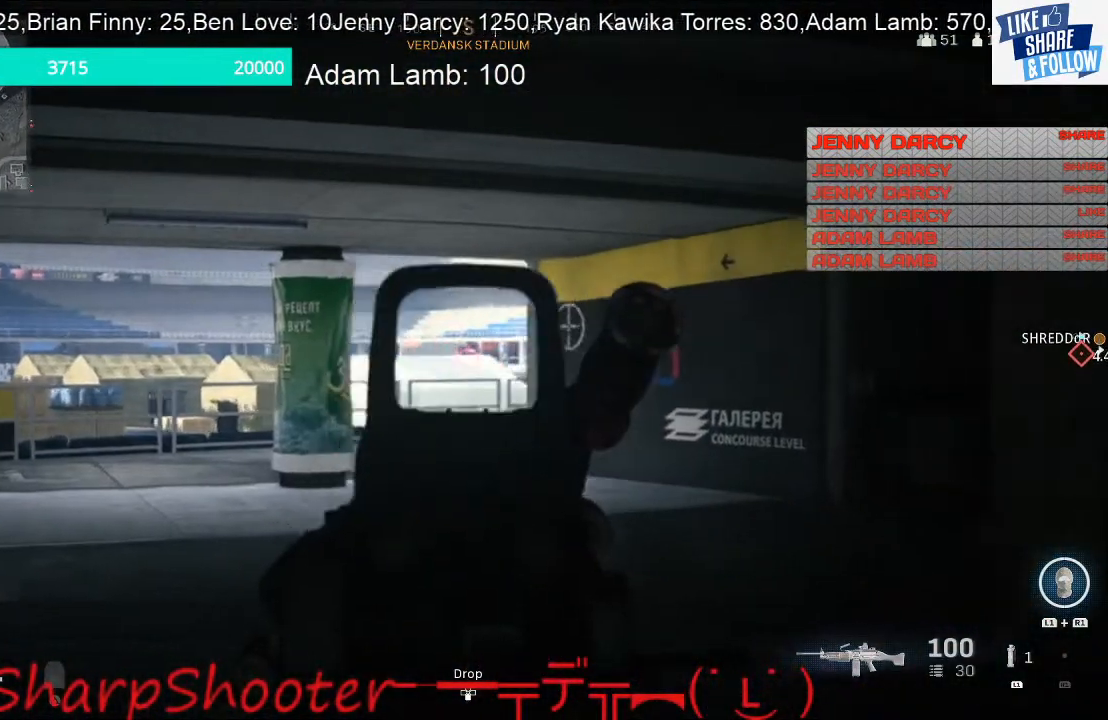
{"buttons": ["L2"], "left_stick": "down", "right_stick": "center", "events": [[100, "right_stick", "center"], [267, "left_stick", "down-left"], [500, "left_stick", "down"]]}
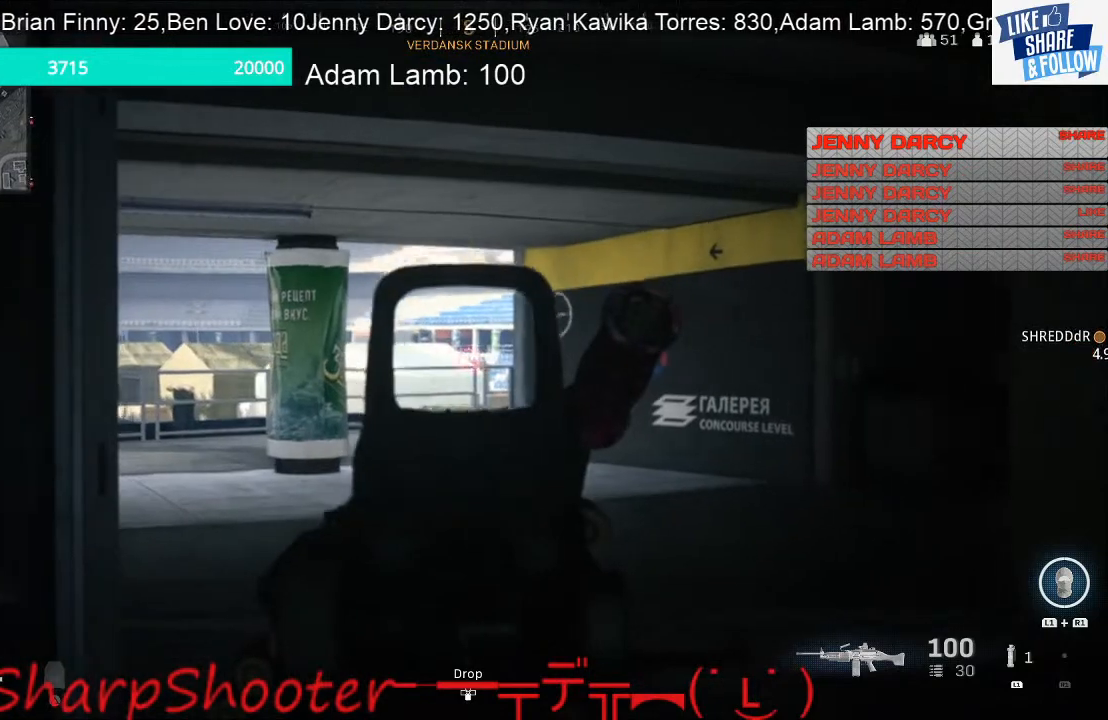
{"buttons": ["L2"], "left_stick": "left", "right_stick": "center", "events": [[300, "left_stick", "left"]]}
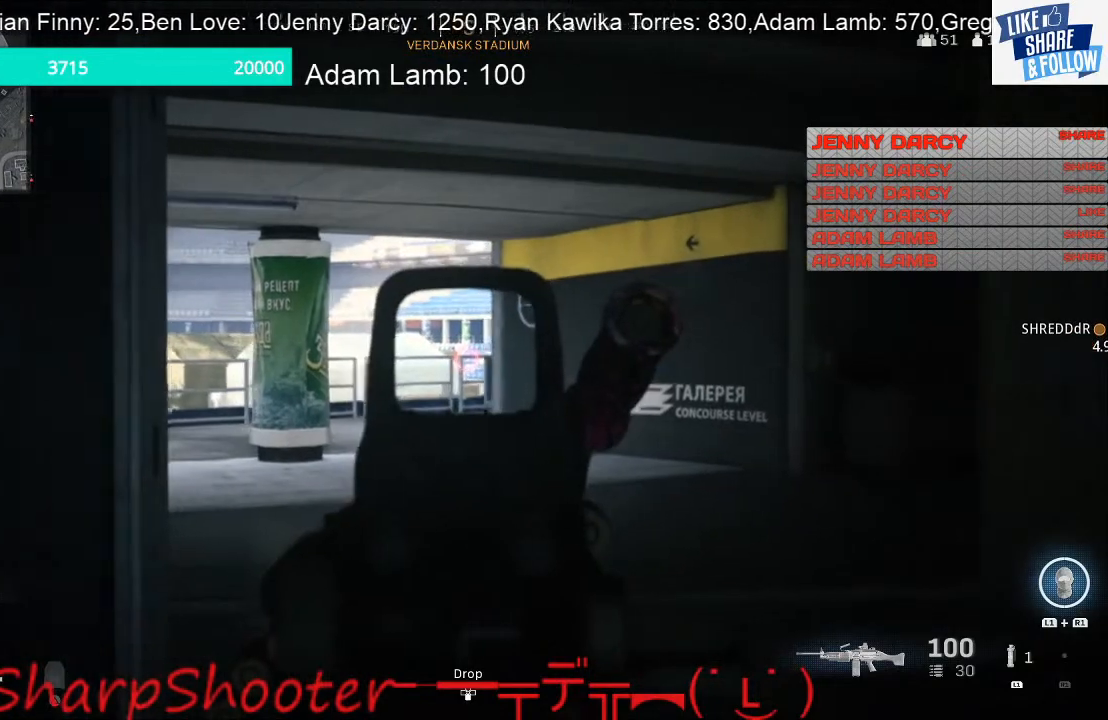
{"buttons": [], "left_stick": "left", "right_stick": "down-right", "events": [[133, "left_stick", "down-left"], [200, "right_stick", "right"], [233, "left_stick", "down"], [333, "L2", "up"], [367, "left_stick", "center"], [433, "left_stick", "left"], [433, "right_stick", "down-right"]]}
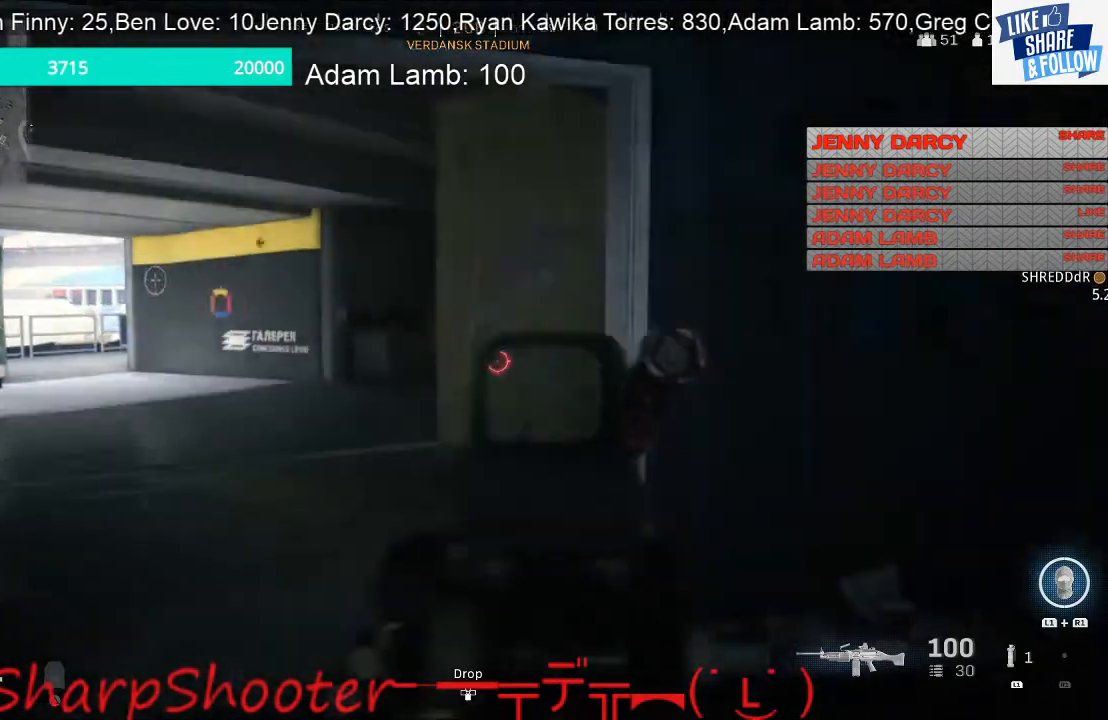
{"buttons": ["L2"], "left_stick": "up-left", "right_stick": "center", "events": [[67, "right_stick", "center"], [100, "left_stick", "up-left"], [233, "L2", "down"]]}
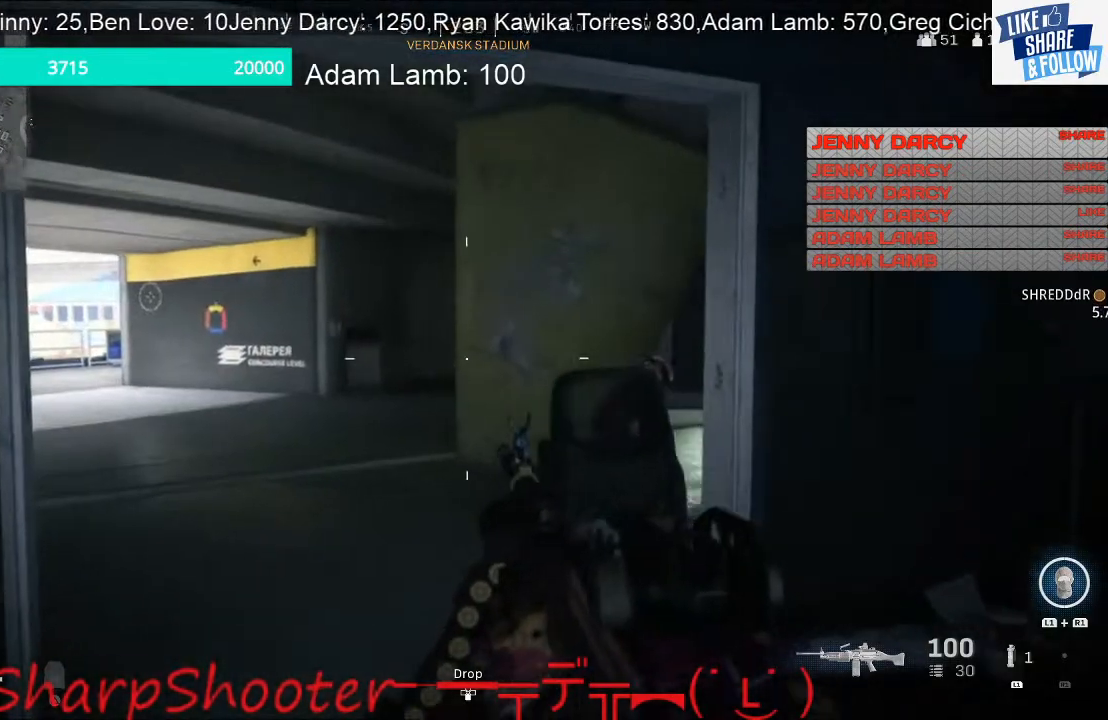
{"buttons": ["L2"], "left_stick": "up-right", "right_stick": "center", "events": [[233, "left_stick", "up"], [367, "left_stick", "up-right"]]}
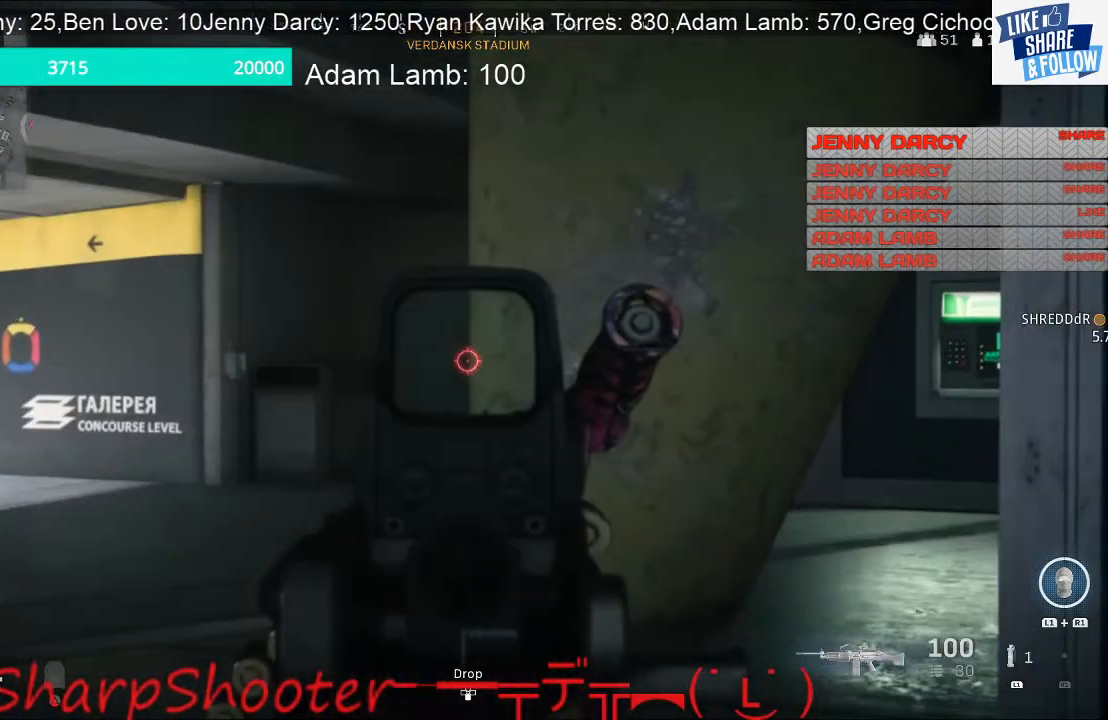
{"buttons": ["L2"], "left_stick": "left", "right_stick": "center", "events": [[67, "right_stick", "right"], [100, "left_stick", "down-right"], [267, "left_stick", "left"], [367, "right_stick", "center"]]}
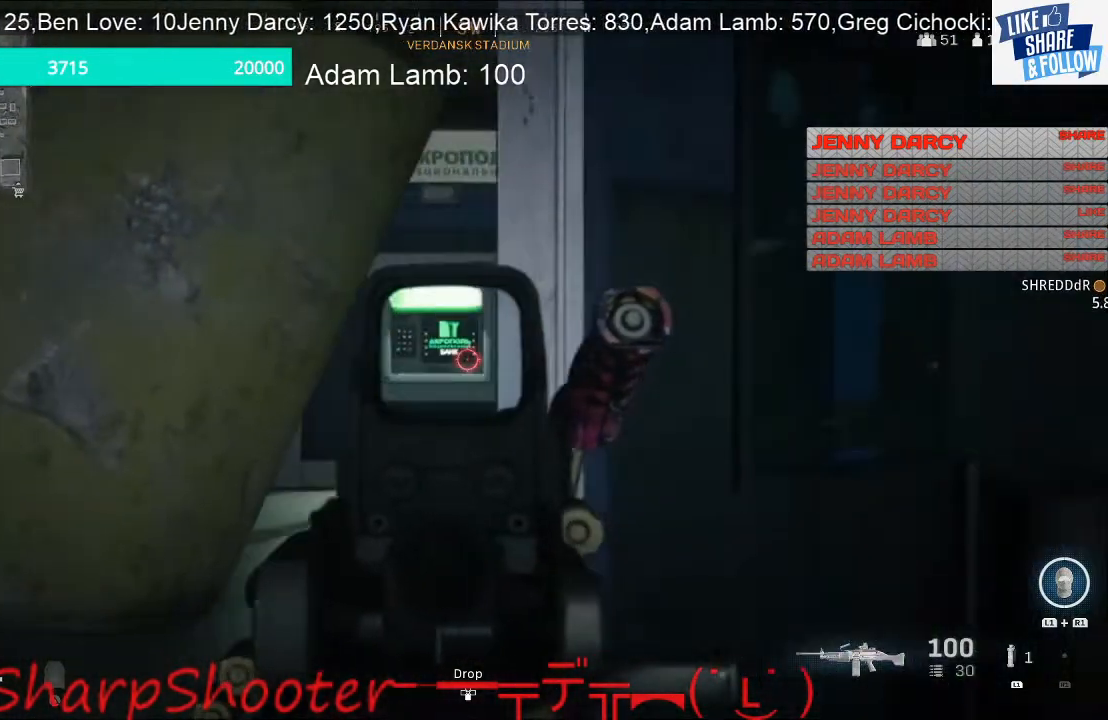
{"buttons": ["L2"], "left_stick": "up-left", "right_stick": "right", "events": [[100, "right_stick", "right"], [500, "left_stick", "up-left"]]}
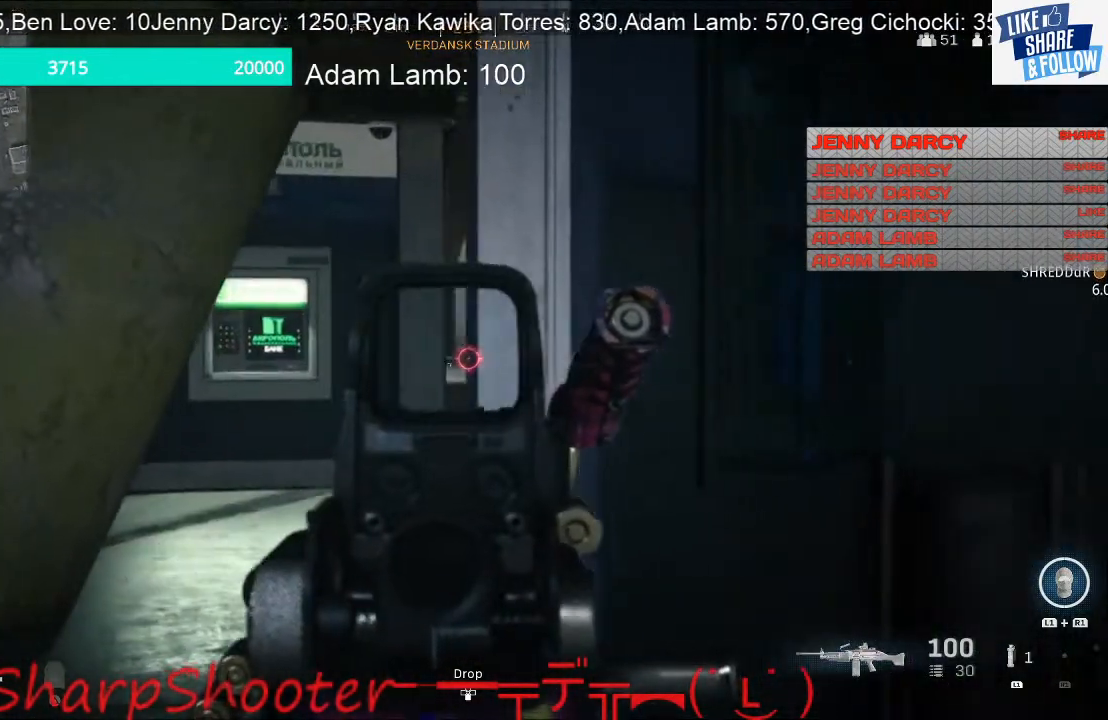
{"buttons": ["L2"], "left_stick": "up-left", "right_stick": "center", "events": [[133, "right_stick", "center"]]}
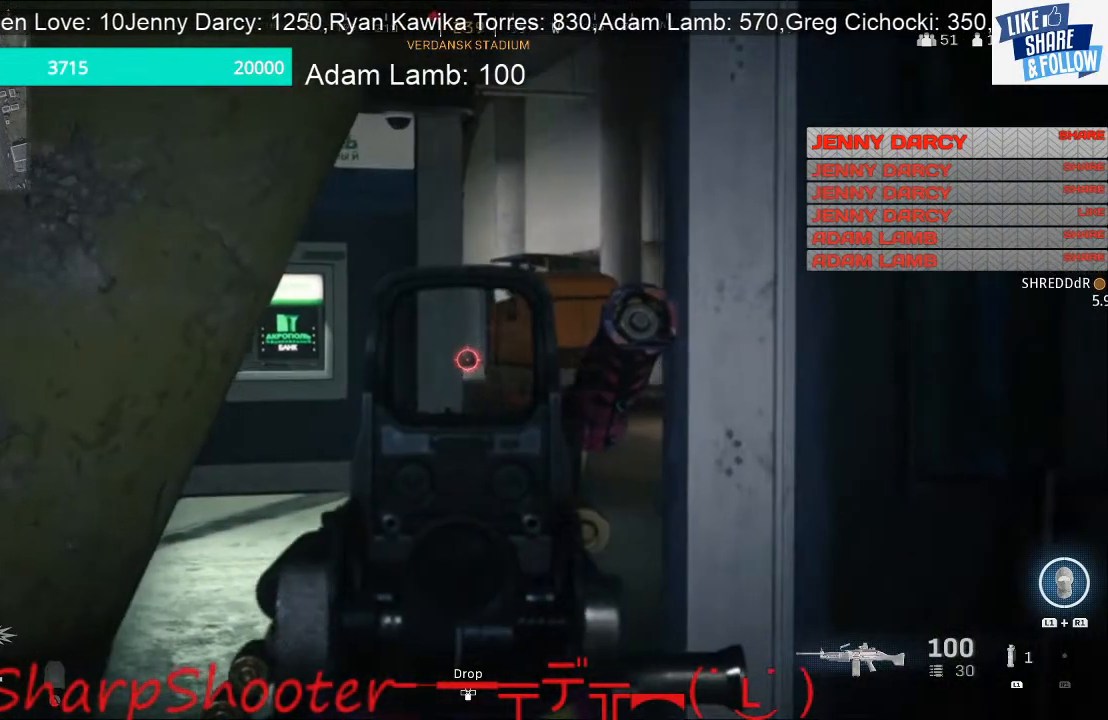
{"buttons": [], "left_stick": "up", "right_stick": "left", "events": [[33, "left_stick", "center"], [100, "left_stick", "up-right"], [267, "left_stick", "up"], [333, "L2", "up"], [367, "right_stick", "left"]]}
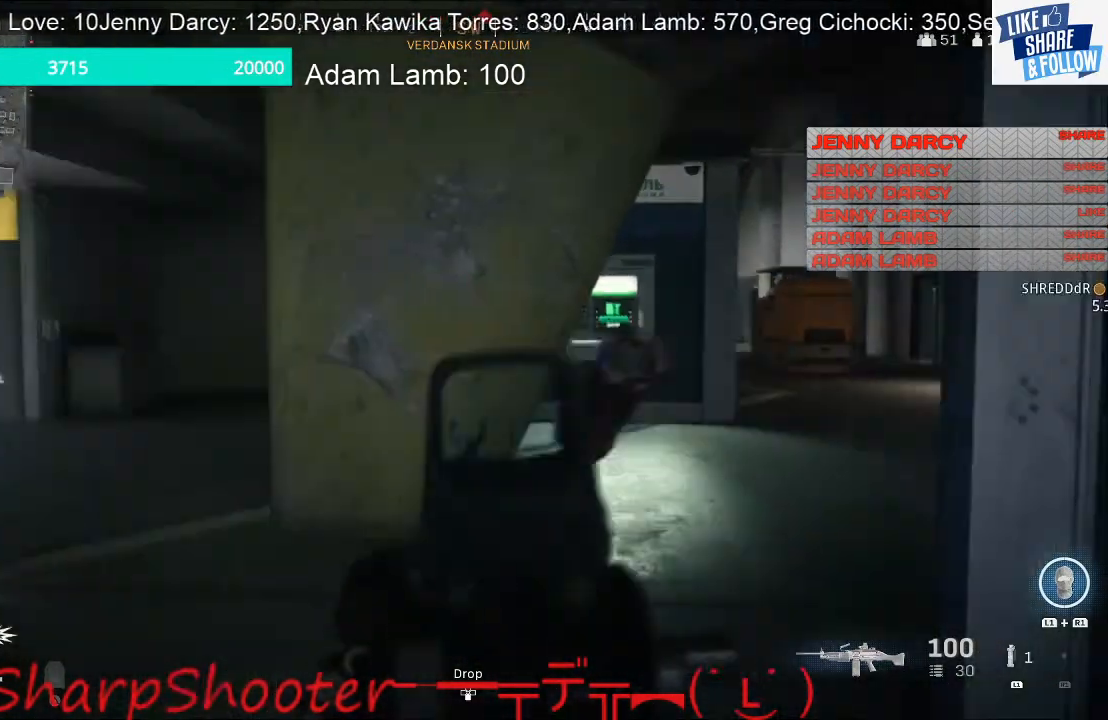
{"buttons": ["L2"], "left_stick": "up", "right_stick": "center", "events": [[67, "L3", "down"], [200, "right_stick", "center"], [233, "L3", "up"], [367, "right_stick", "right"], [500, "L2", "down"], [500, "right_stick", "center"]]}
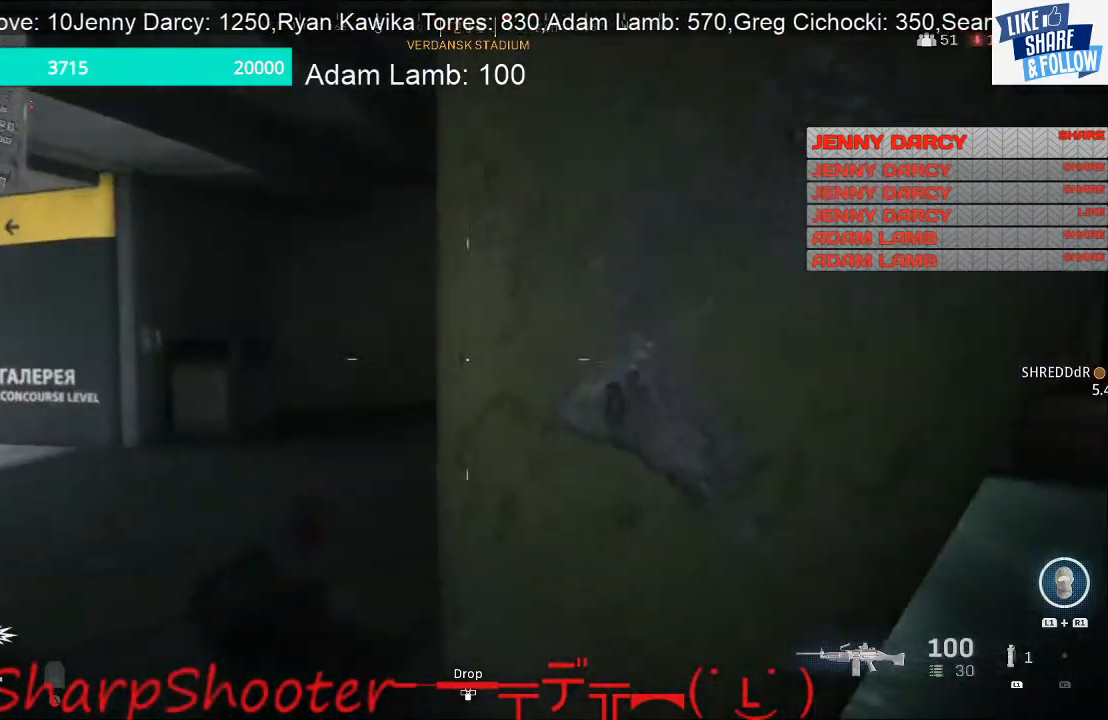
{"buttons": ["L2"], "left_stick": "up-left", "right_stick": "right", "events": [[33, "left_stick", "up-left"], [200, "right_stick", "right"]]}
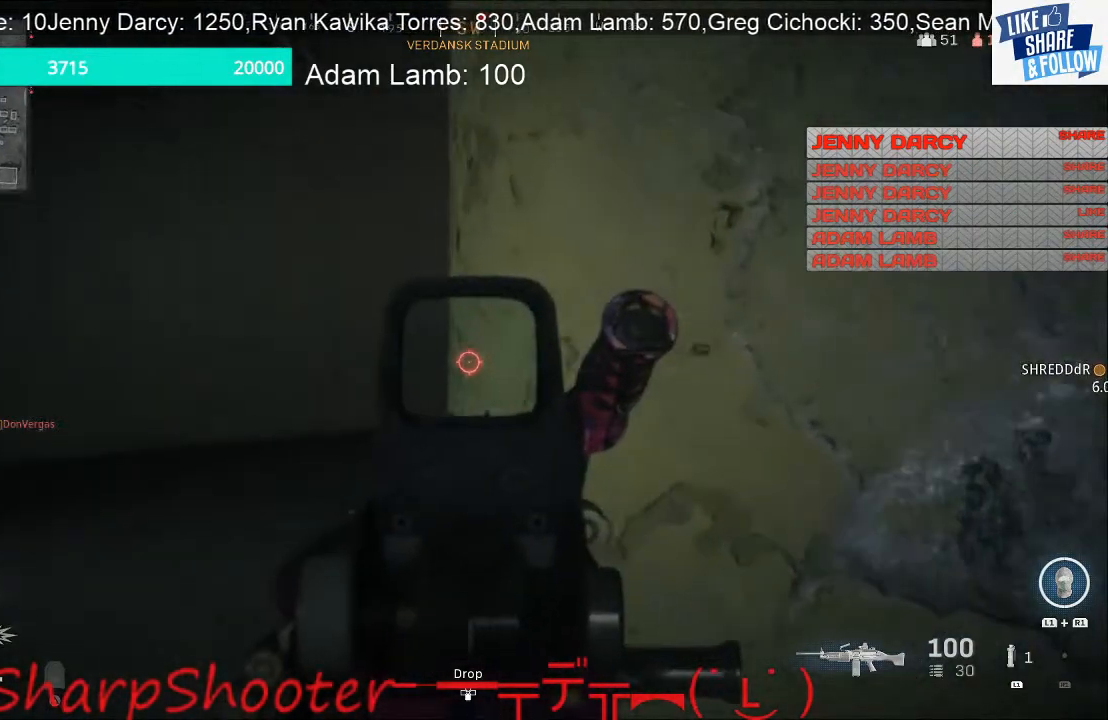
{"buttons": ["L2"], "left_stick": "up-left", "right_stick": "right", "events": [[67, "right_stick", "center"], [167, "right_stick", "right"]]}
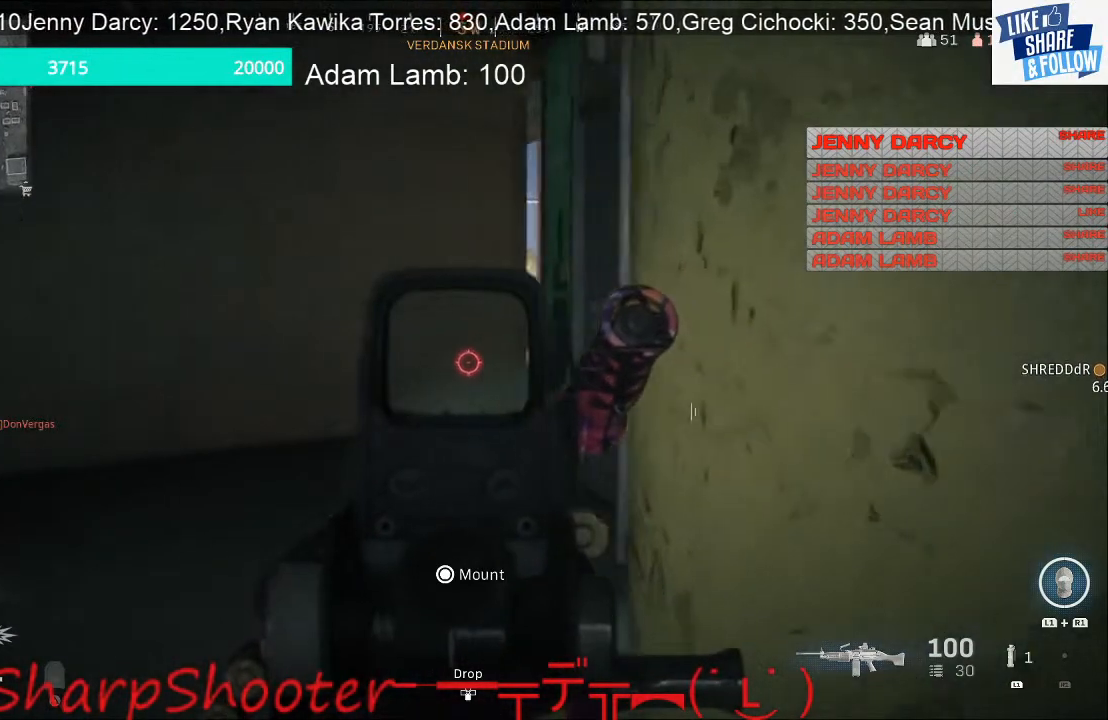
{"buttons": ["L2"], "left_stick": "up-left", "right_stick": "right", "events": []}
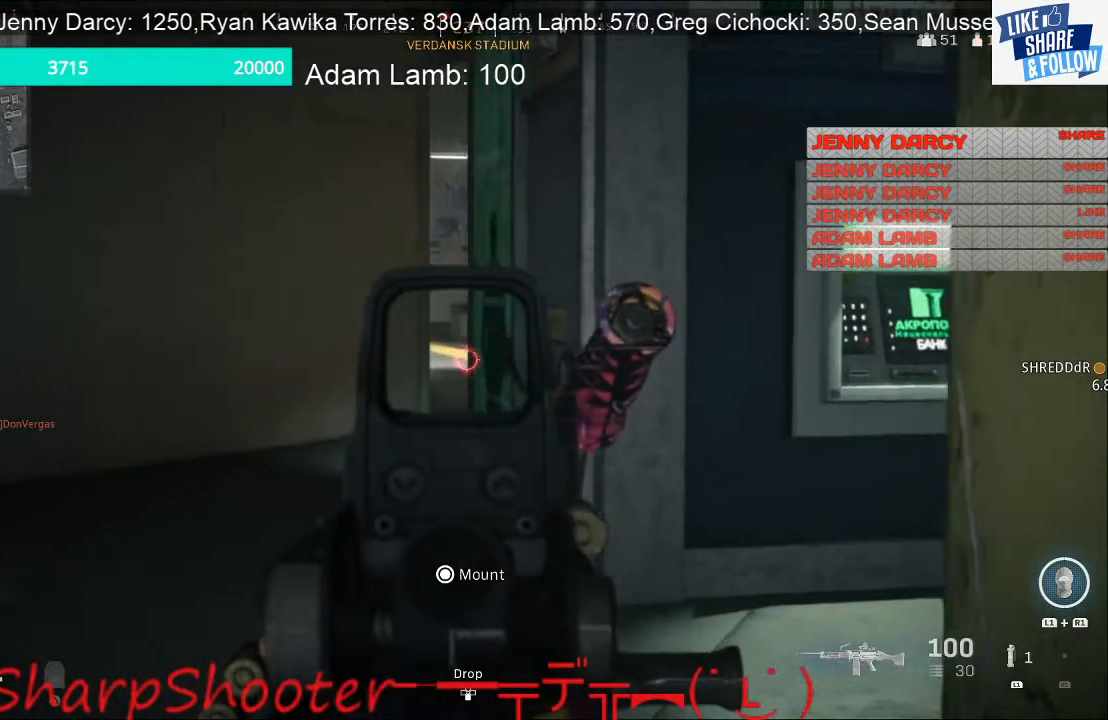
{"buttons": ["L2"], "left_stick": "up-left", "right_stick": "up-right", "events": [[133, "right_stick", "up-right"]]}
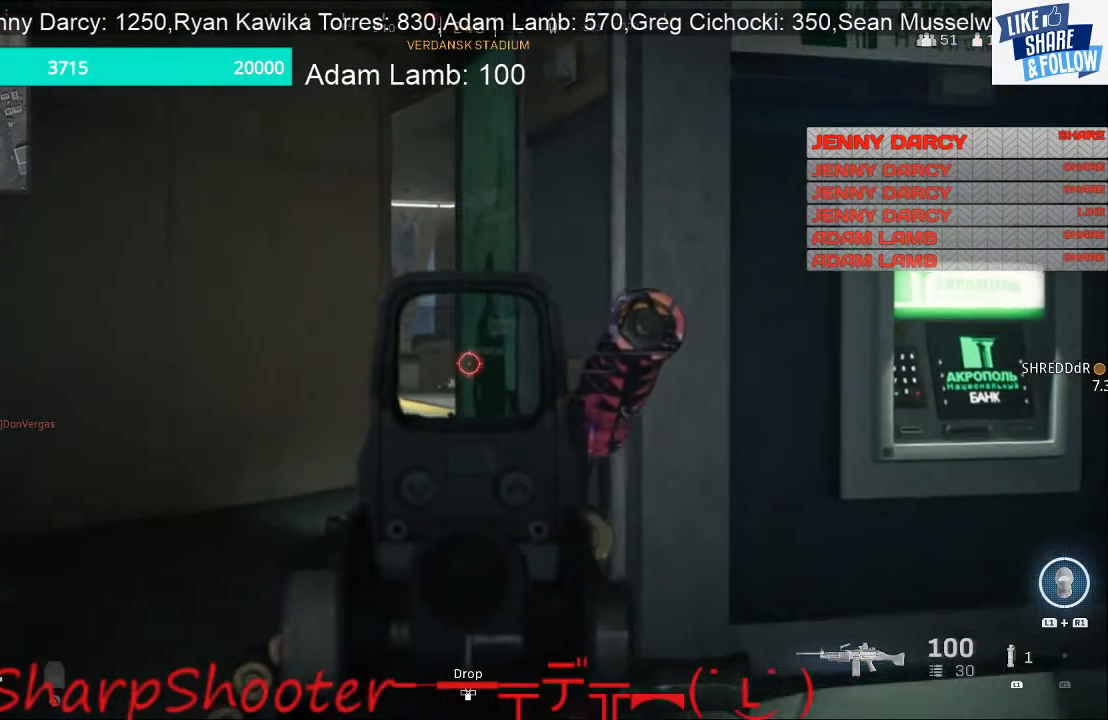
{"buttons": ["L2"], "left_stick": "up-left", "right_stick": "center", "events": [[133, "right_stick", "center"]]}
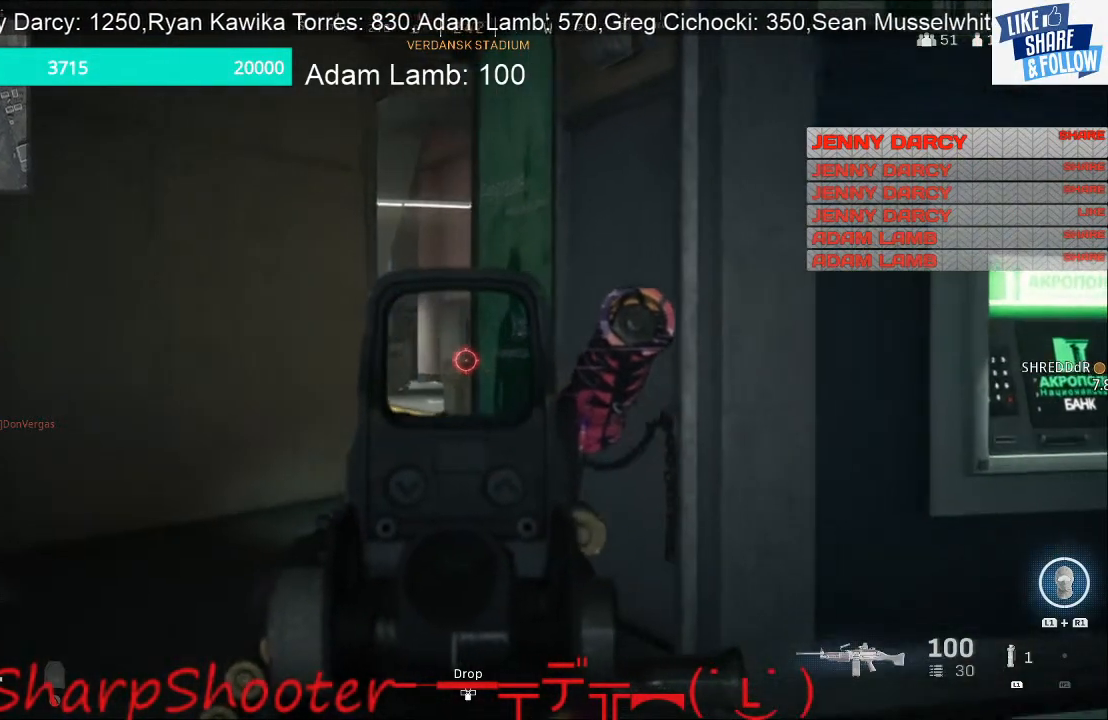
{"buttons": ["L3"], "left_stick": "up-left", "right_stick": "down-right", "events": [[300, "L2", "up"], [400, "right_stick", "down-right"], [500, "L3", "down"]]}
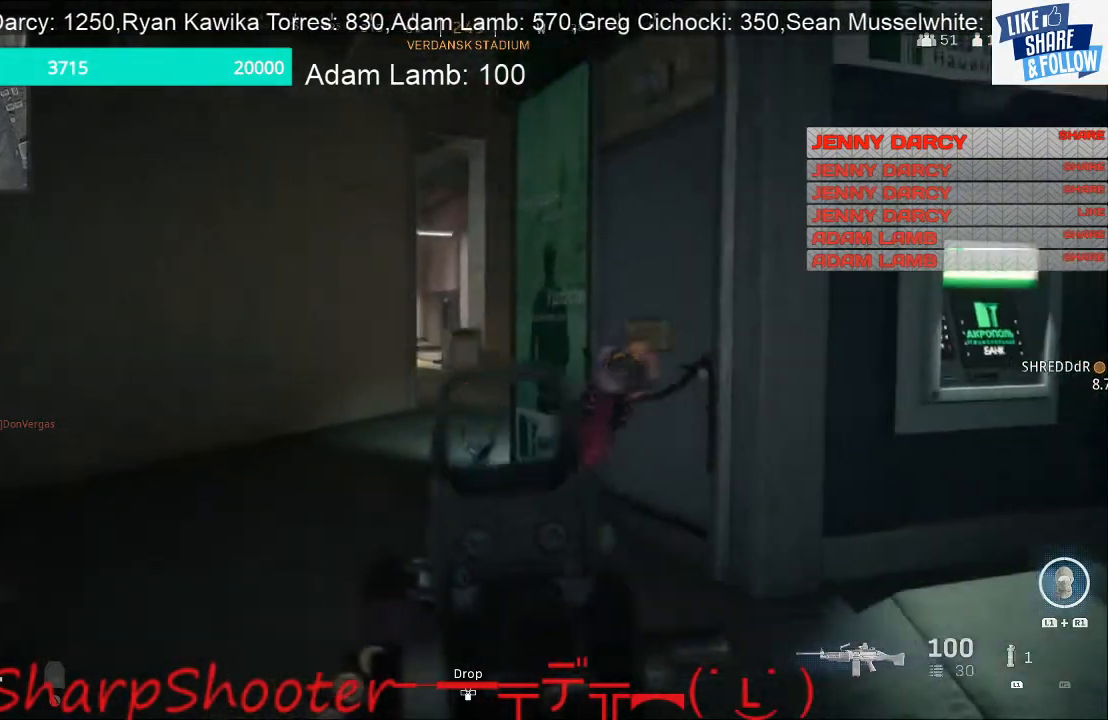
{"buttons": [], "left_stick": "up-left", "right_stick": "center", "events": [[33, "right_stick", "center"], [333, "L3", "up"]]}
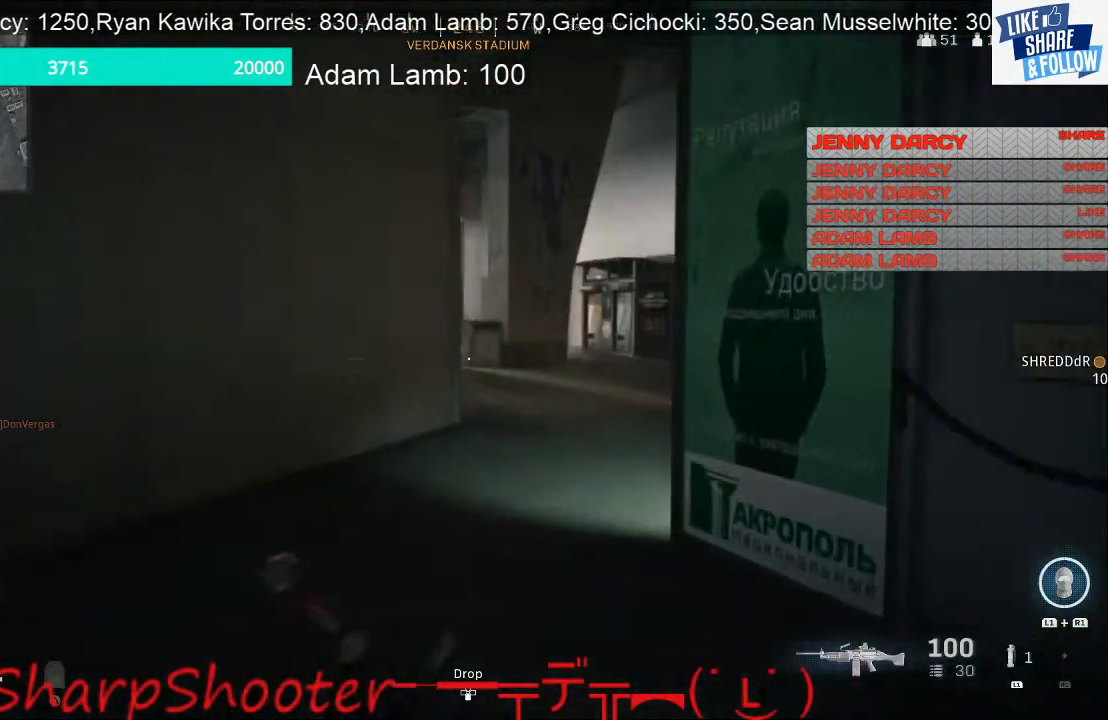
{"buttons": [], "left_stick": "up-left", "right_stick": "center", "events": []}
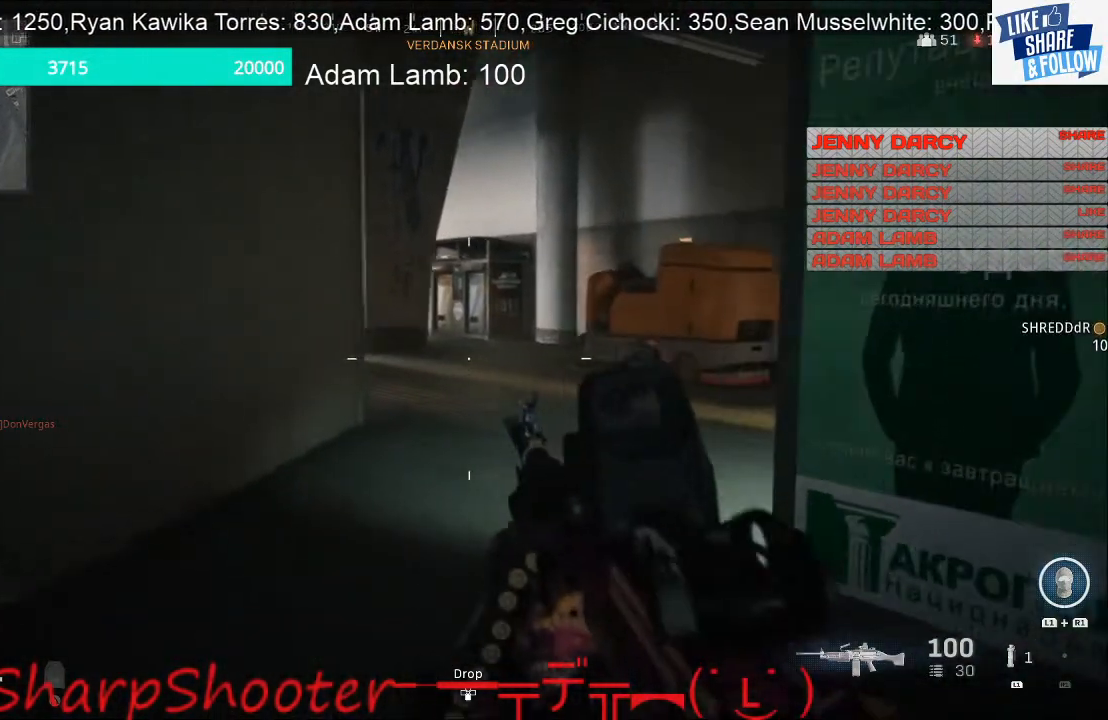
{"buttons": [], "left_stick": "up", "right_stick": "center", "events": [[300, "left_stick", "up"]]}
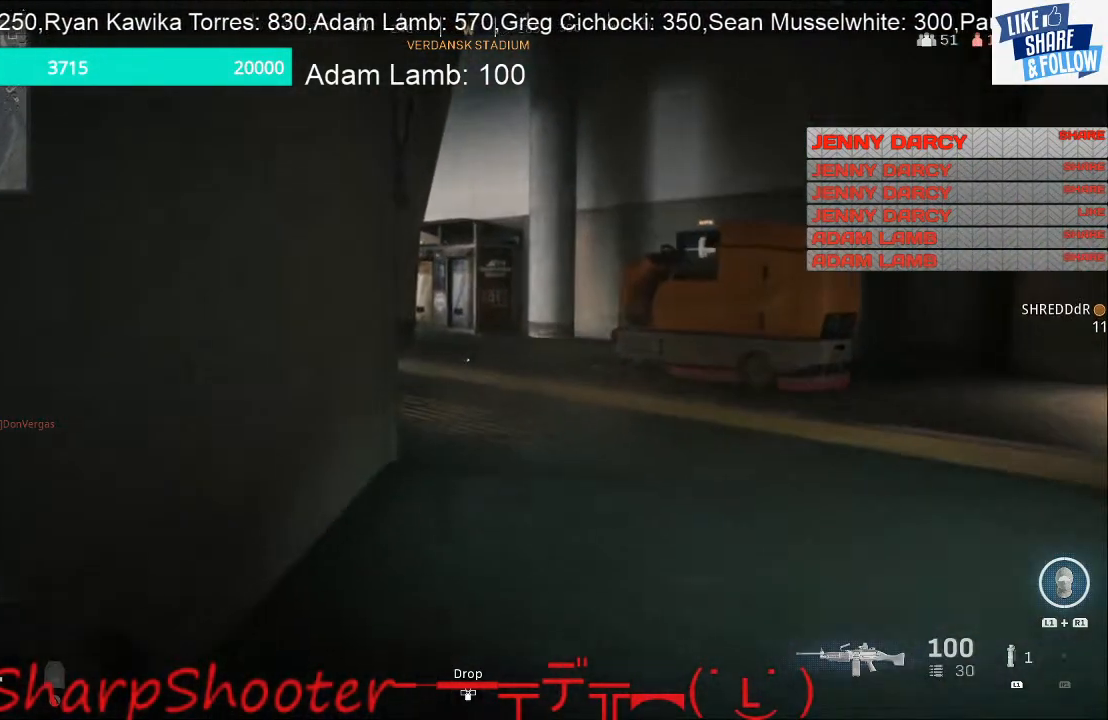
{"buttons": [], "left_stick": "up", "right_stick": "center", "events": []}
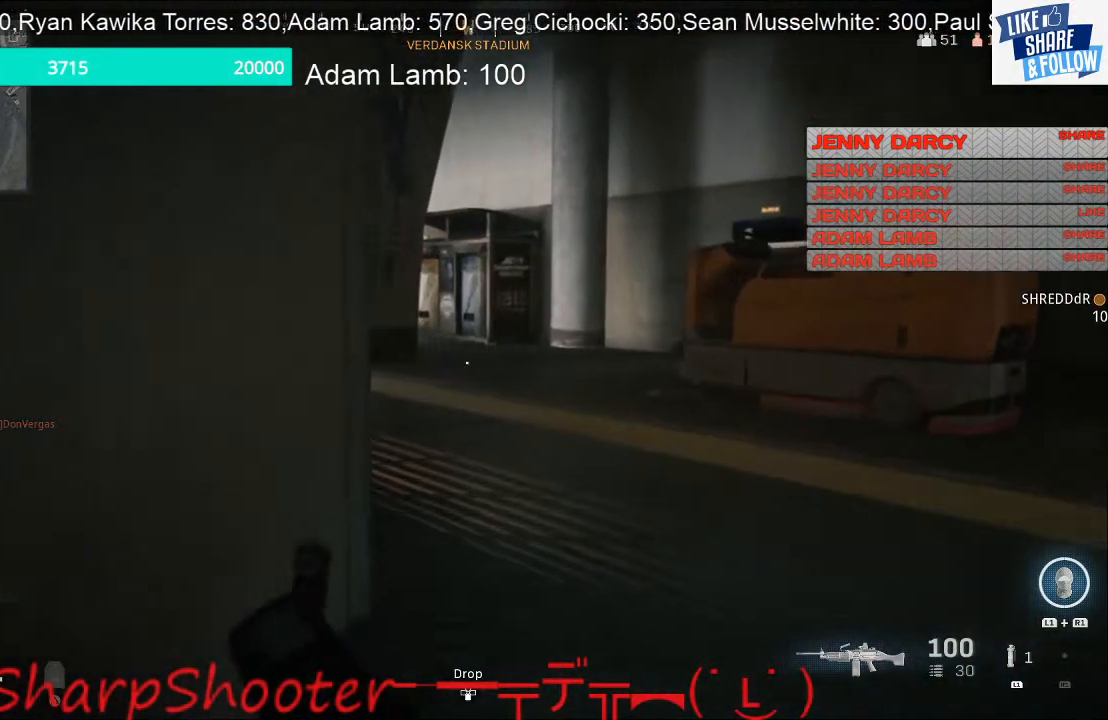
{"buttons": ["L2"], "left_stick": "up-right", "right_stick": "left", "events": [[33, "right_stick", "left"], [233, "L2", "down"], [267, "left_stick", "up-right"]]}
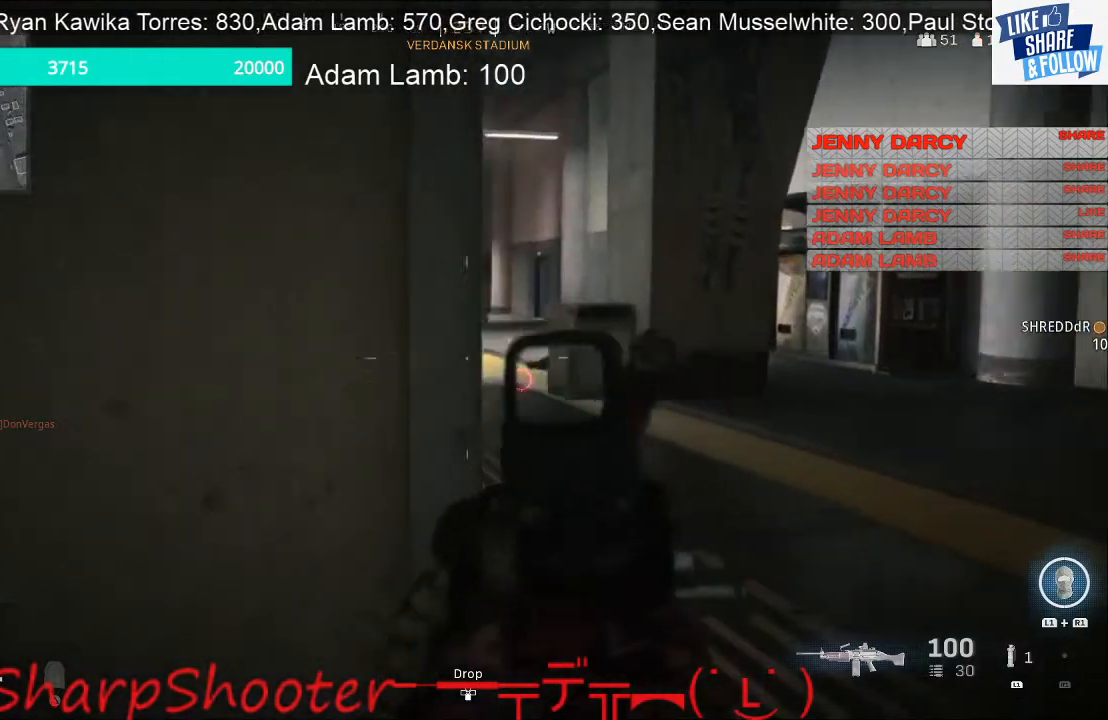
{"buttons": ["L2"], "left_stick": "up", "right_stick": "center", "events": [[33, "right_stick", "up-left"], [333, "right_stick", "center"], [433, "left_stick", "up"]]}
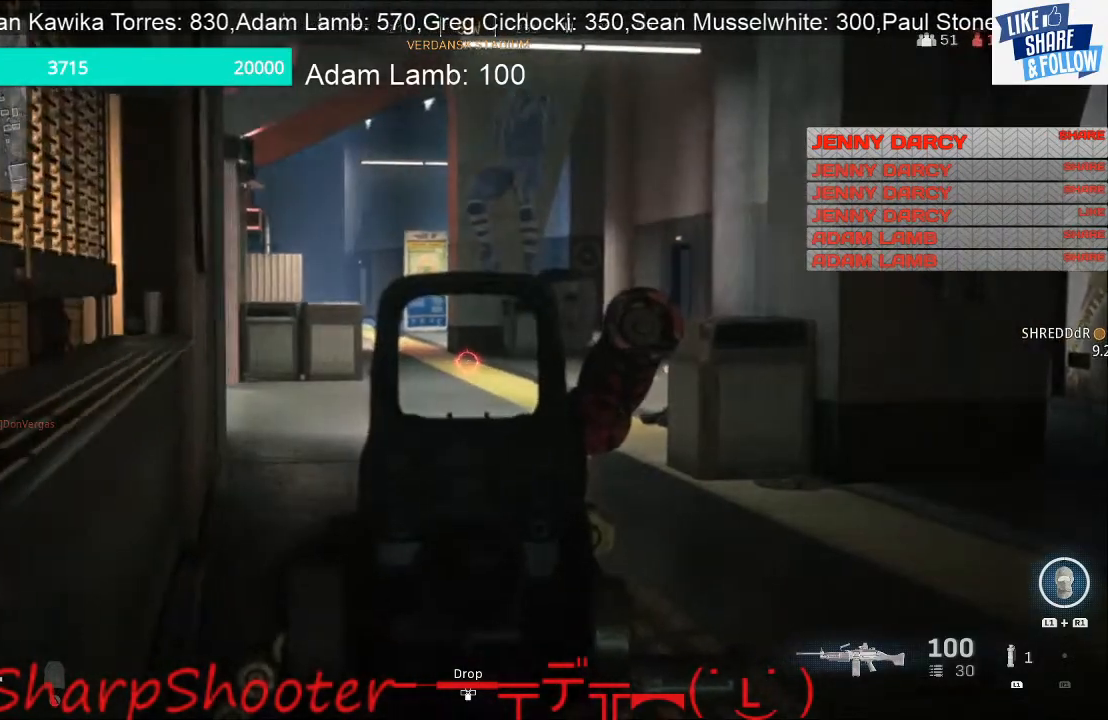
{"buttons": ["L2"], "left_stick": "up", "right_stick": "center", "events": [[67, "right_stick", "left"], [433, "right_stick", "center"]]}
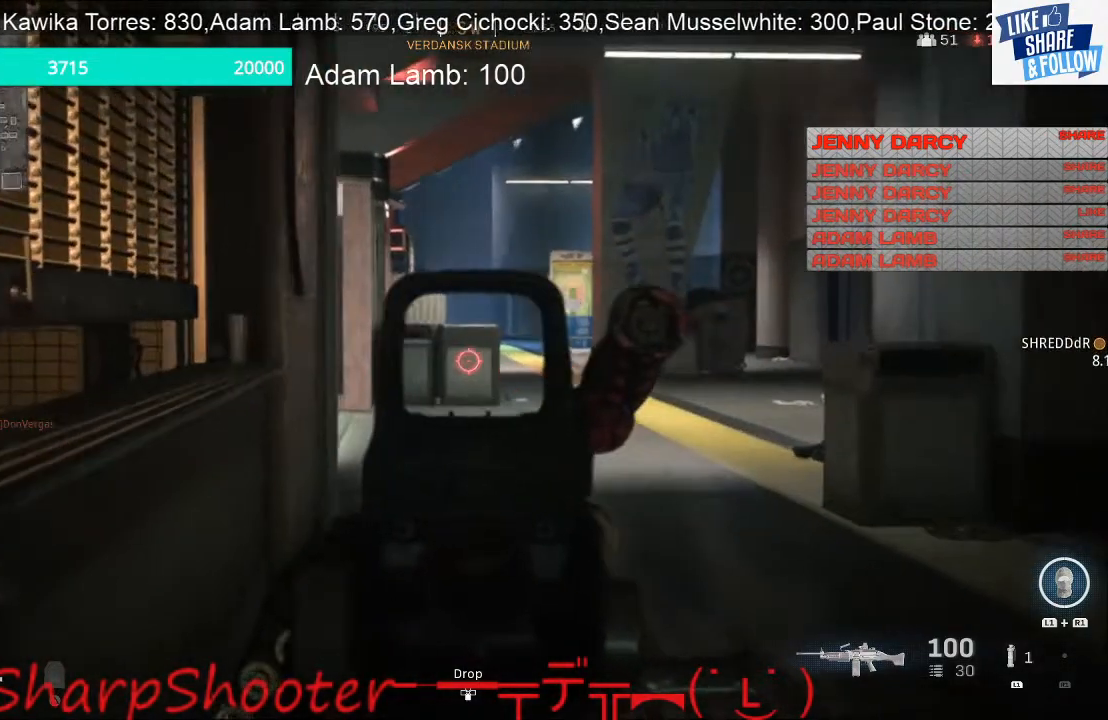
{"buttons": ["L2"], "left_stick": "up", "right_stick": "center", "events": []}
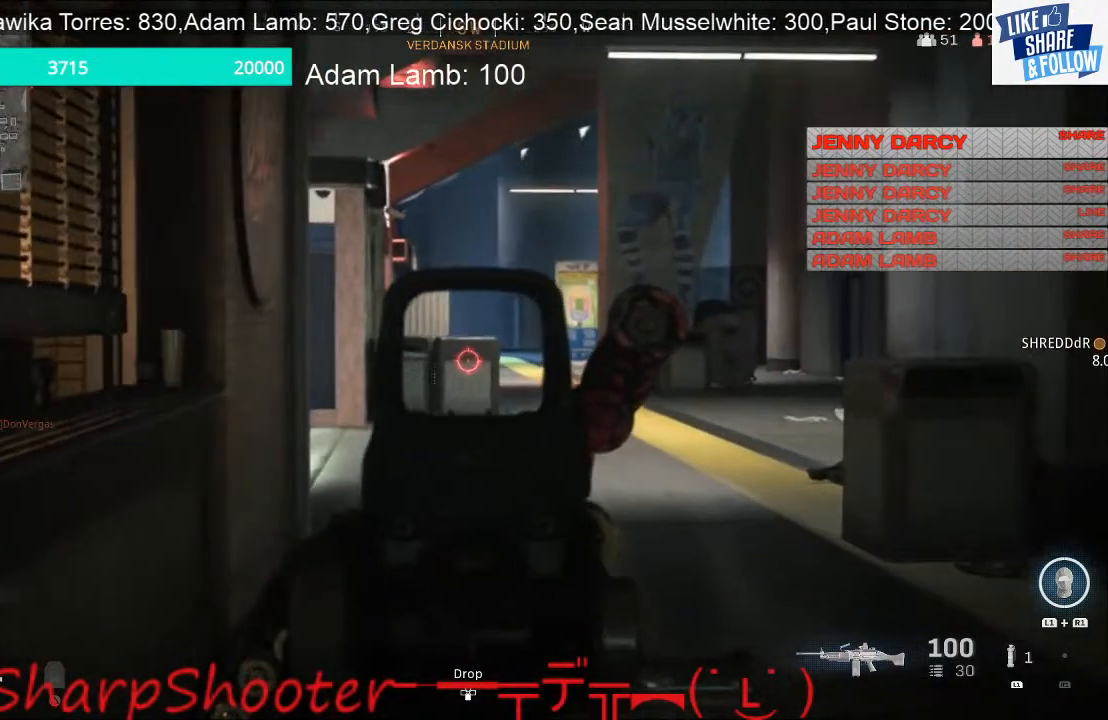
{"buttons": ["L2"], "left_stick": "up-left", "right_stick": "down-right", "events": [[200, "right_stick", "right"], [300, "left_stick", "up-left"], [300, "right_stick", "down-right"]]}
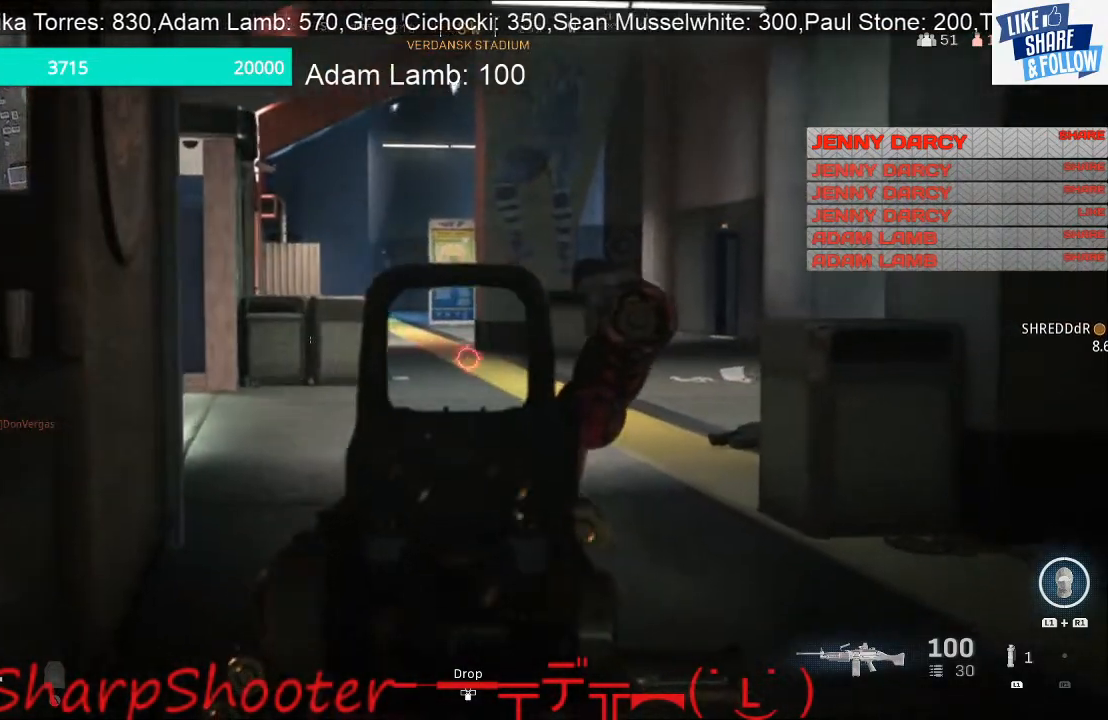
{"buttons": ["L2"], "left_stick": "up-left", "right_stick": "center", "events": [[133, "right_stick", "center"]]}
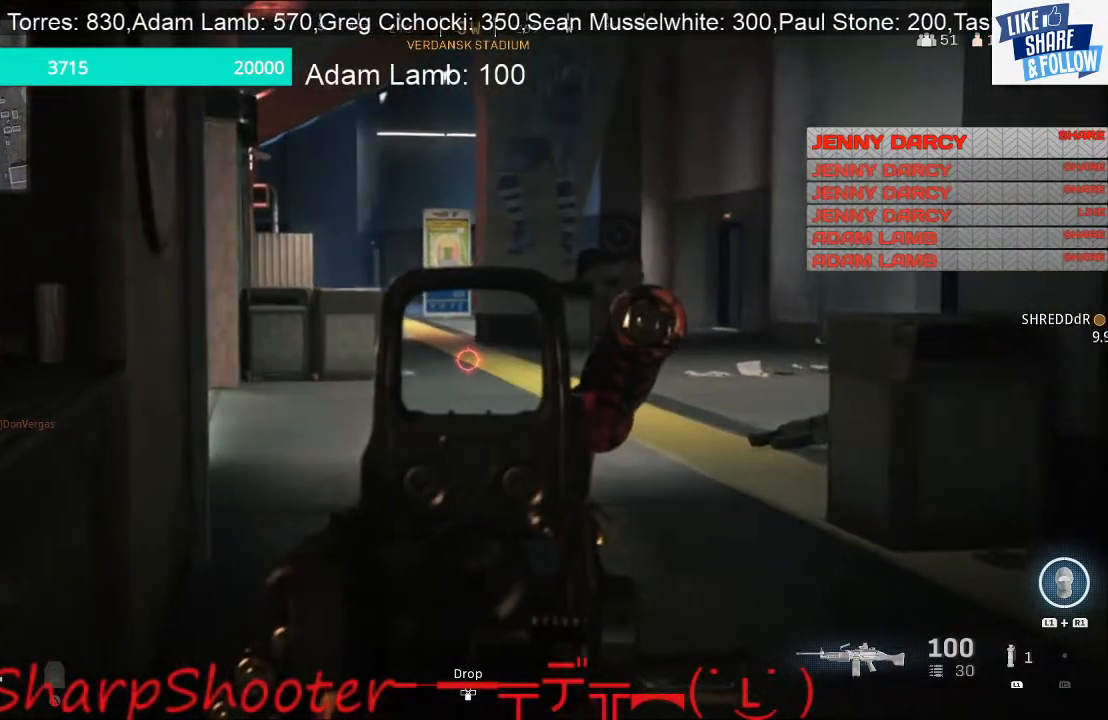
{"buttons": [], "left_stick": "up", "right_stick": "center", "events": [[433, "L2", "up"], [433, "left_stick", "up"]]}
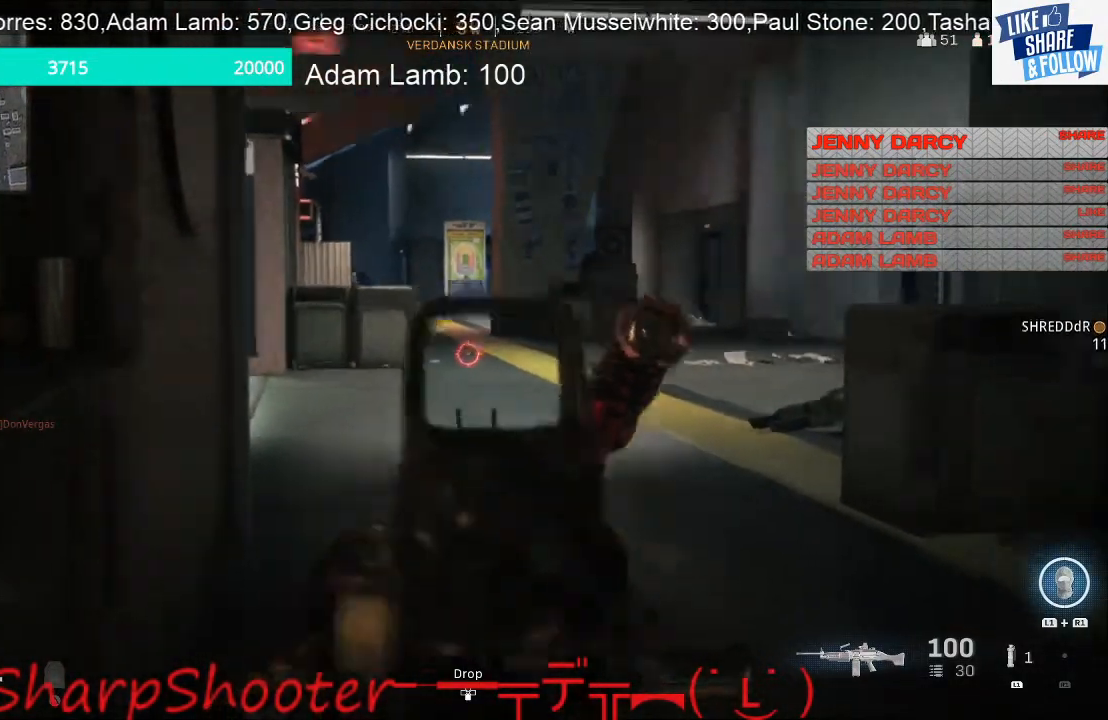
{"buttons": ["L2"], "left_stick": "up", "right_stick": "center", "events": [[300, "L2", "down"], [333, "right_stick", "up"], [467, "right_stick", "center"]]}